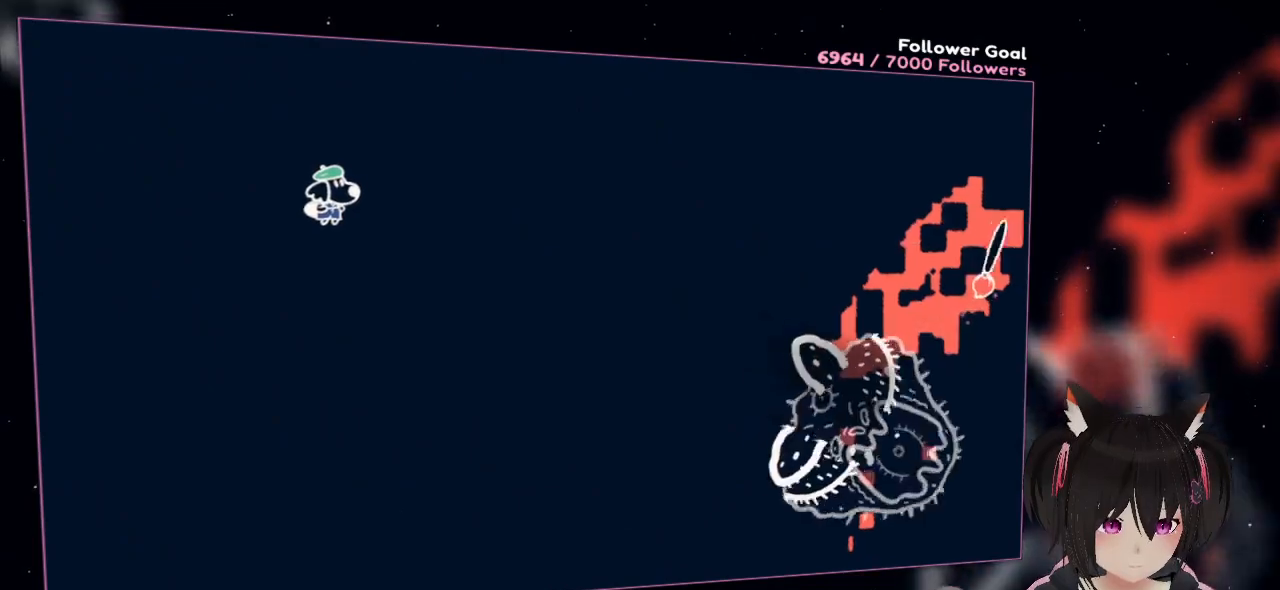
Gameplay with a controller (Nintendo layout); each line is a JSON object with the inputs held at the frame after it. "events" lists button and stick changes between this image and that frame as [ms after this image, input, new state], when the widget could be followed in between. Not read: R1.
{"buttons": ["R2"], "left_stick": "center", "right_stick": "down-left", "events": [[100, "right_stick", "center"], [183, "right_stick", "down-left"]]}
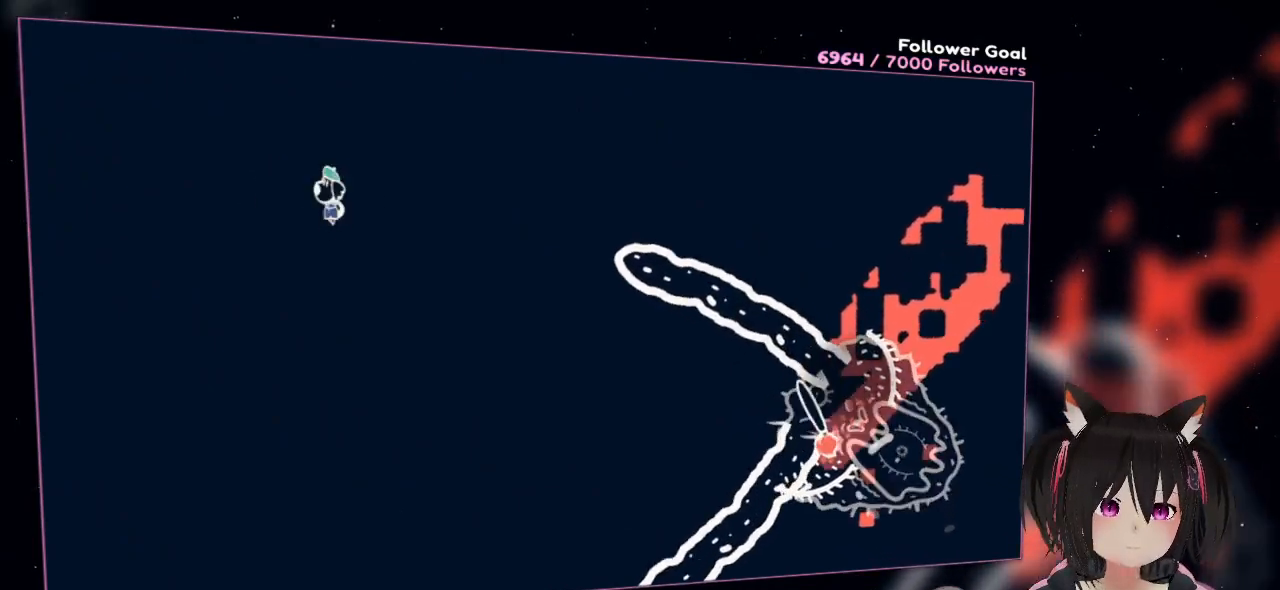
{"buttons": ["R2"], "left_stick": "down", "right_stick": "center", "events": [[83, "left_stick", "down-left"], [117, "right_stick", "center"], [383, "left_stick", "down"]]}
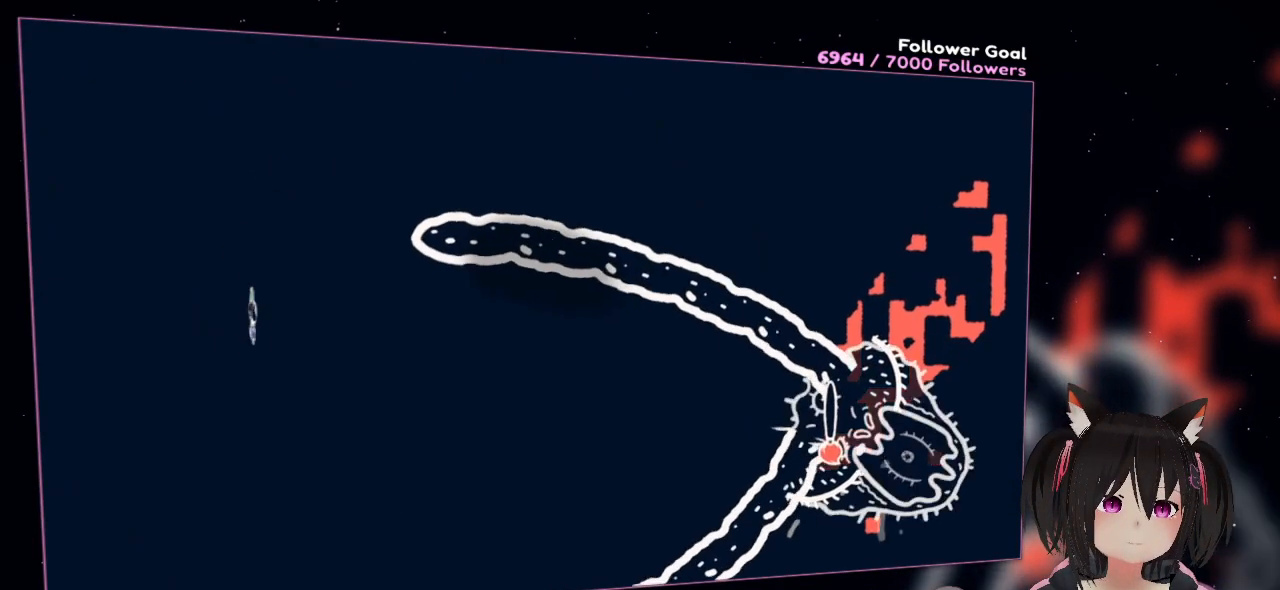
{"buttons": ["R2"], "left_stick": "down-left", "right_stick": "center", "events": [[133, "left_stick", "down-left"]]}
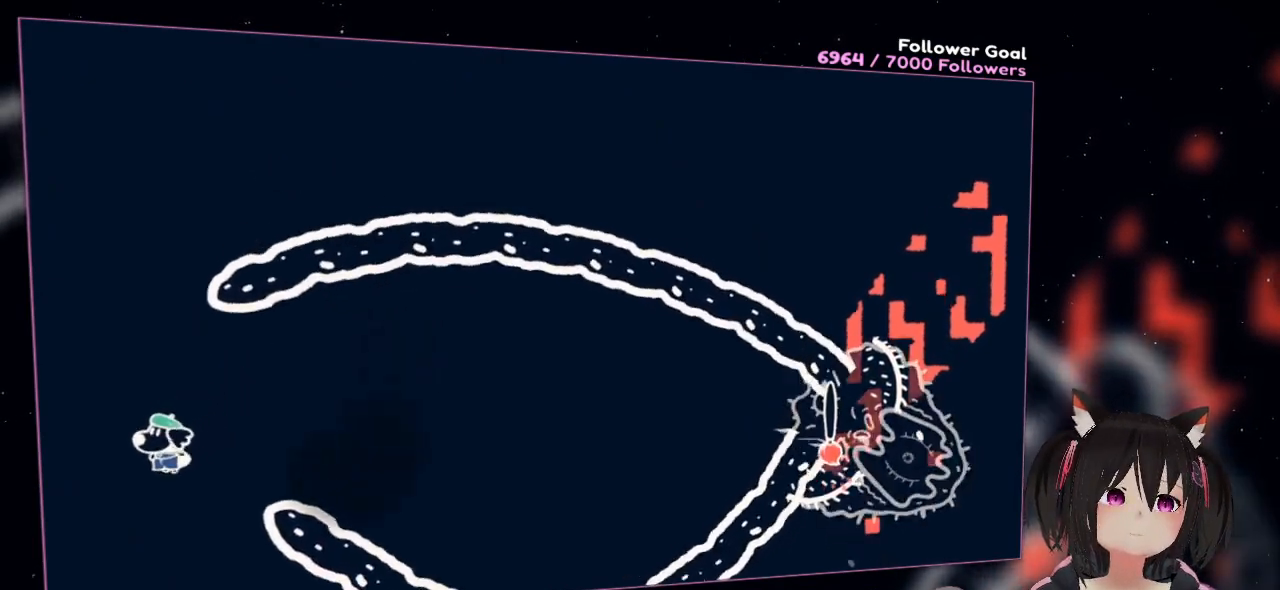
{"buttons": ["R2"], "left_stick": "down-left", "right_stick": "center", "events": [[33, "left_stick", "up-left"], [133, "left_stick", "left"], [233, "left_stick", "down-left"]]}
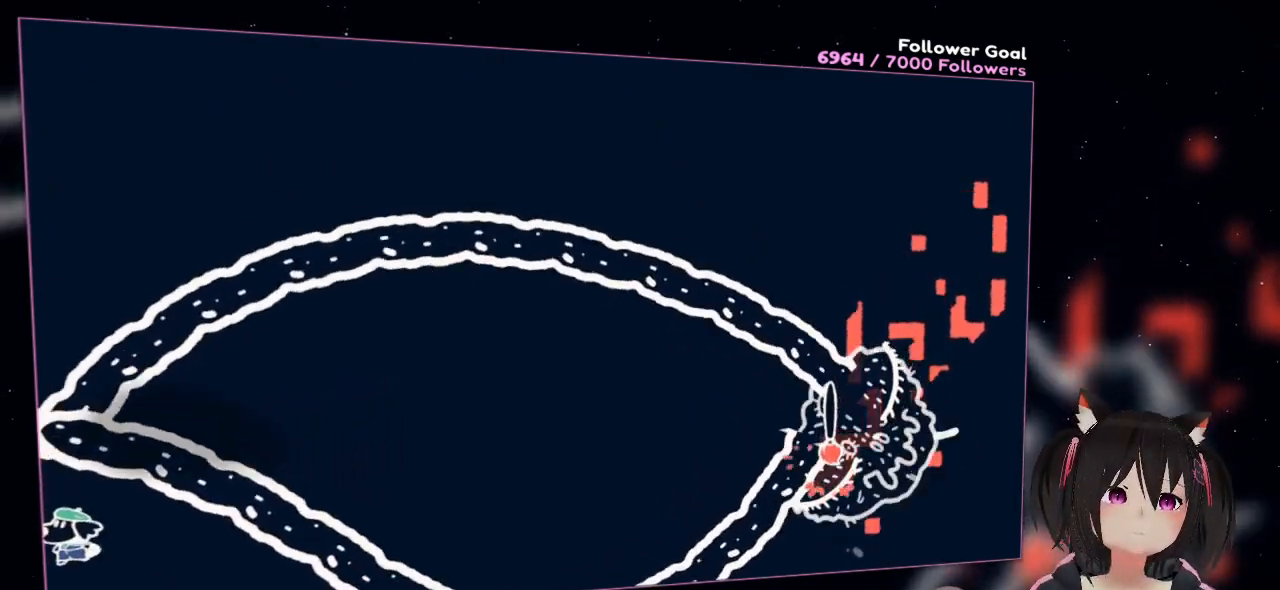
{"buttons": ["R2"], "left_stick": "right", "right_stick": "center", "events": [[200, "left_stick", "down-right"], [433, "left_stick", "right"]]}
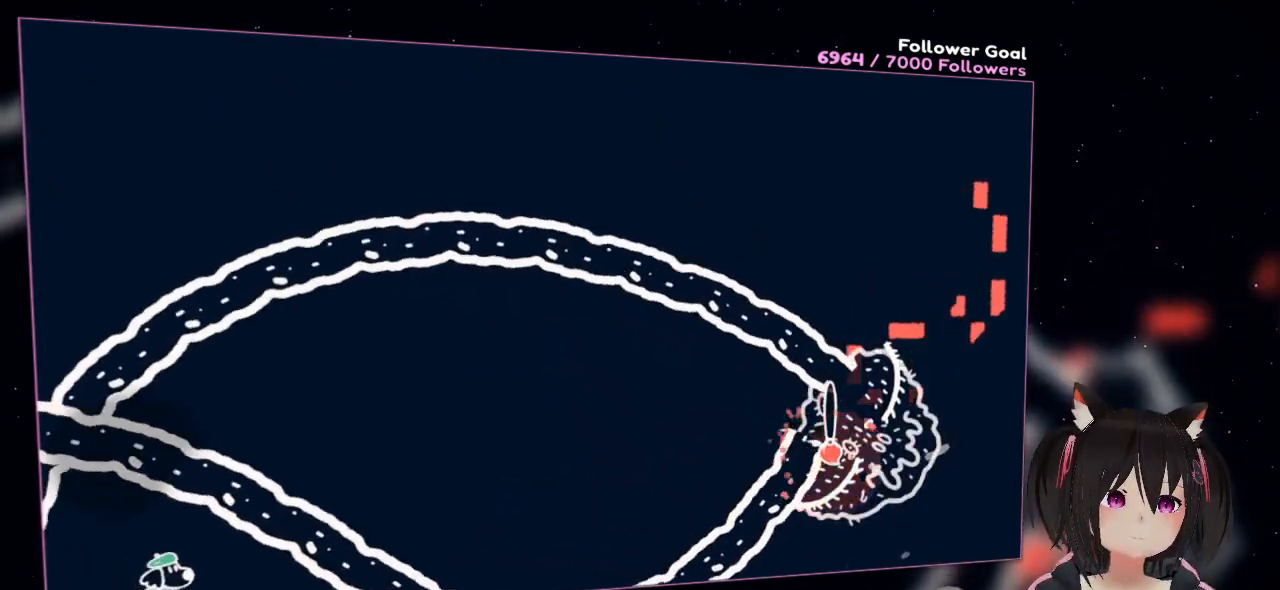
{"buttons": ["R2"], "left_stick": "center", "right_stick": "down-left", "events": [[33, "left_stick", "center"], [333, "right_stick", "down-left"]]}
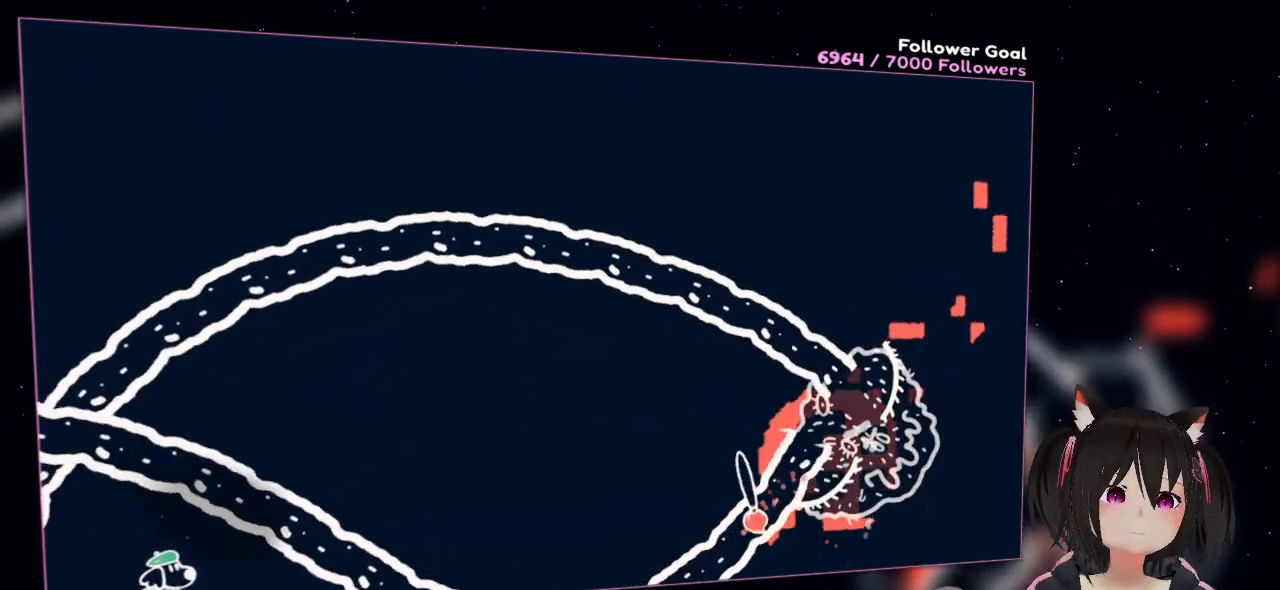
{"buttons": ["R2"], "left_stick": "center", "right_stick": "center", "events": [[100, "right_stick", "up-right"], [500, "right_stick", "center"]]}
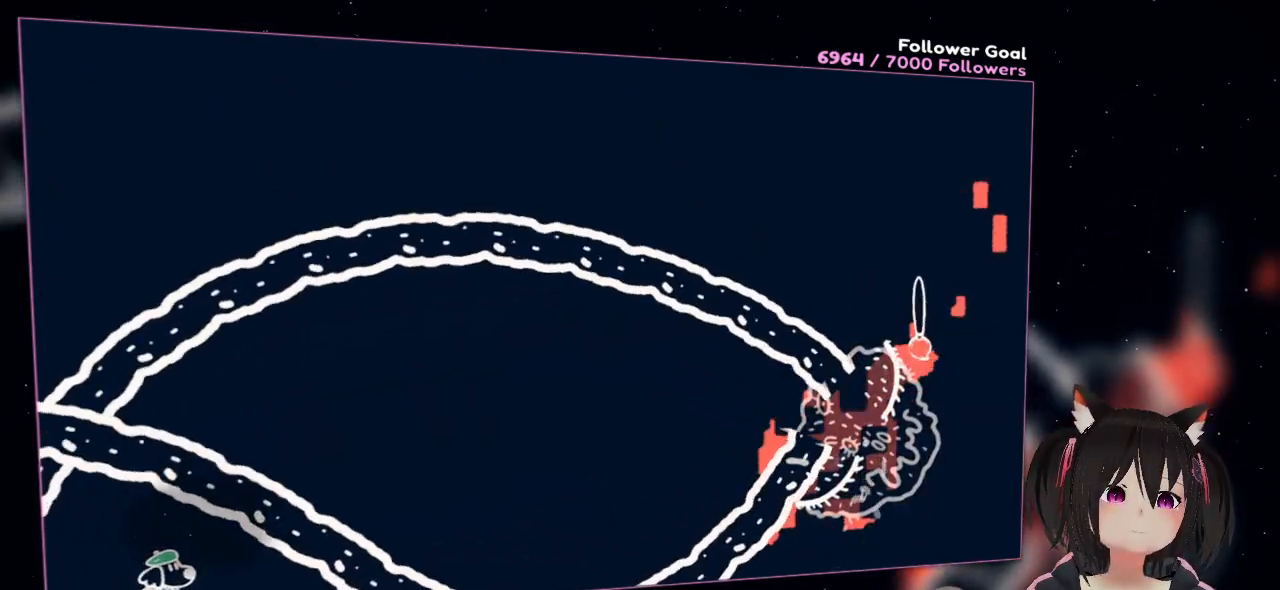
{"buttons": ["R2"], "left_stick": "center", "right_stick": "up-right", "events": [[33, "right_stick", "up-right"], [67, "right_stick", "down-left"], [400, "right_stick", "up-right"]]}
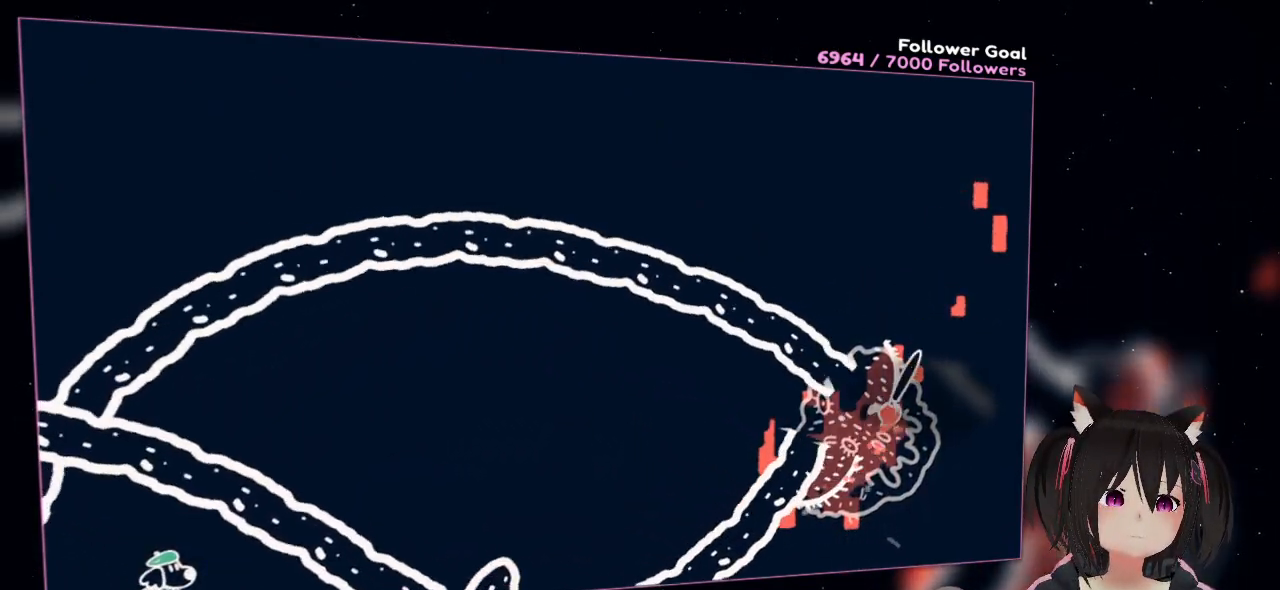
{"buttons": ["R2"], "left_stick": "center", "right_stick": "down-left", "events": [[267, "right_stick", "down-left"]]}
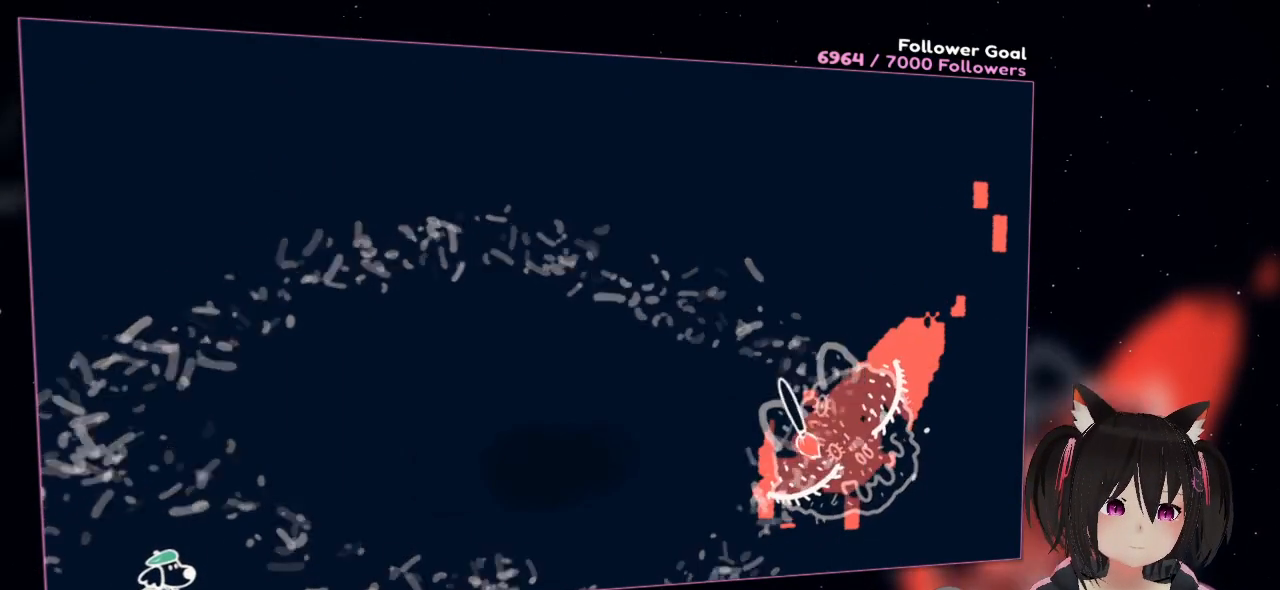
{"buttons": ["R2"], "left_stick": "up", "right_stick": "down-left", "events": [[133, "right_stick", "up-right"], [433, "left_stick", "up"], [467, "right_stick", "down-left"]]}
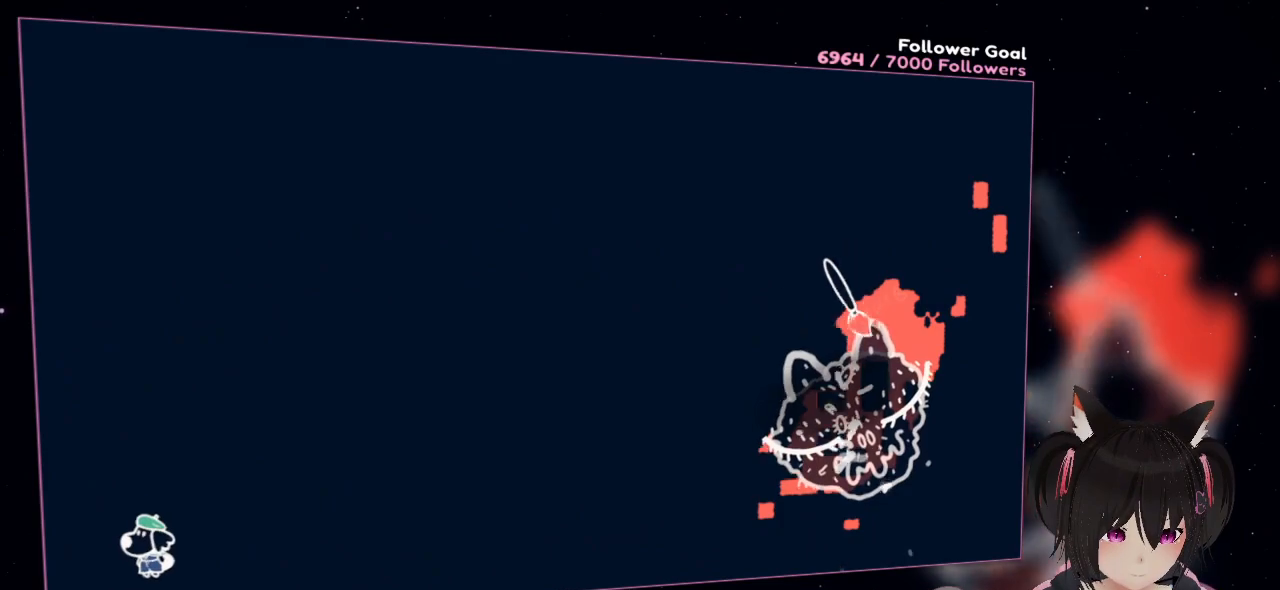
{"buttons": ["R2"], "left_stick": "up", "right_stick": "up-right", "events": [[233, "right_stick", "center"], [300, "right_stick", "up-right"]]}
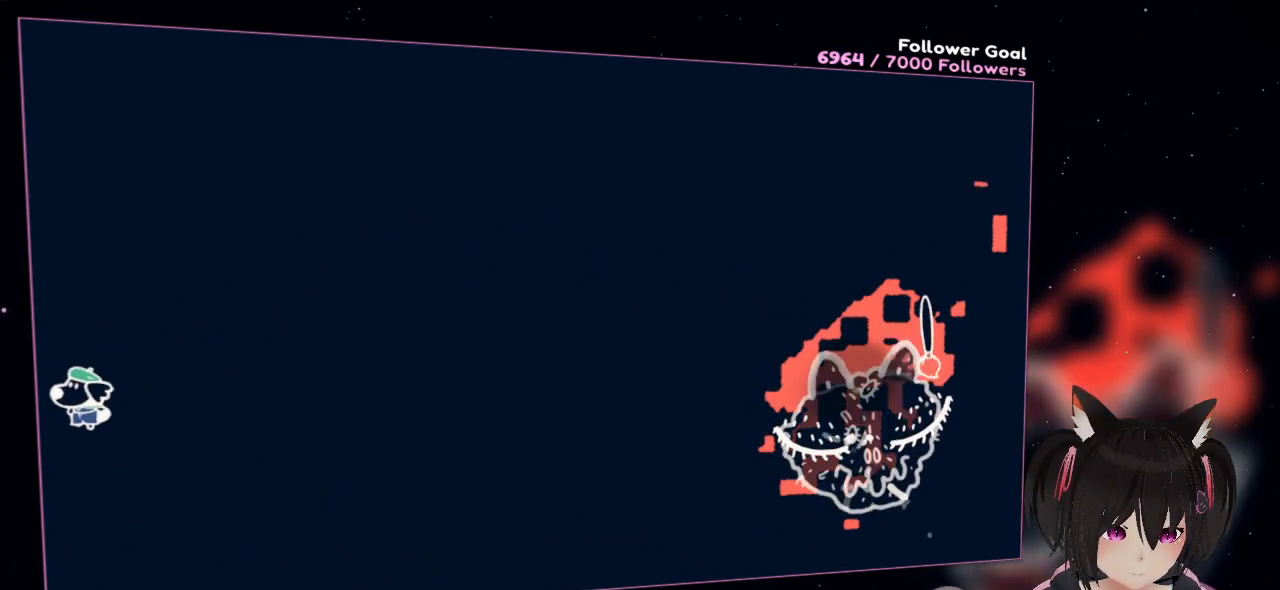
{"buttons": ["R2"], "left_stick": "up", "right_stick": "right", "events": [[67, "right_stick", "down-left"], [367, "right_stick", "right"]]}
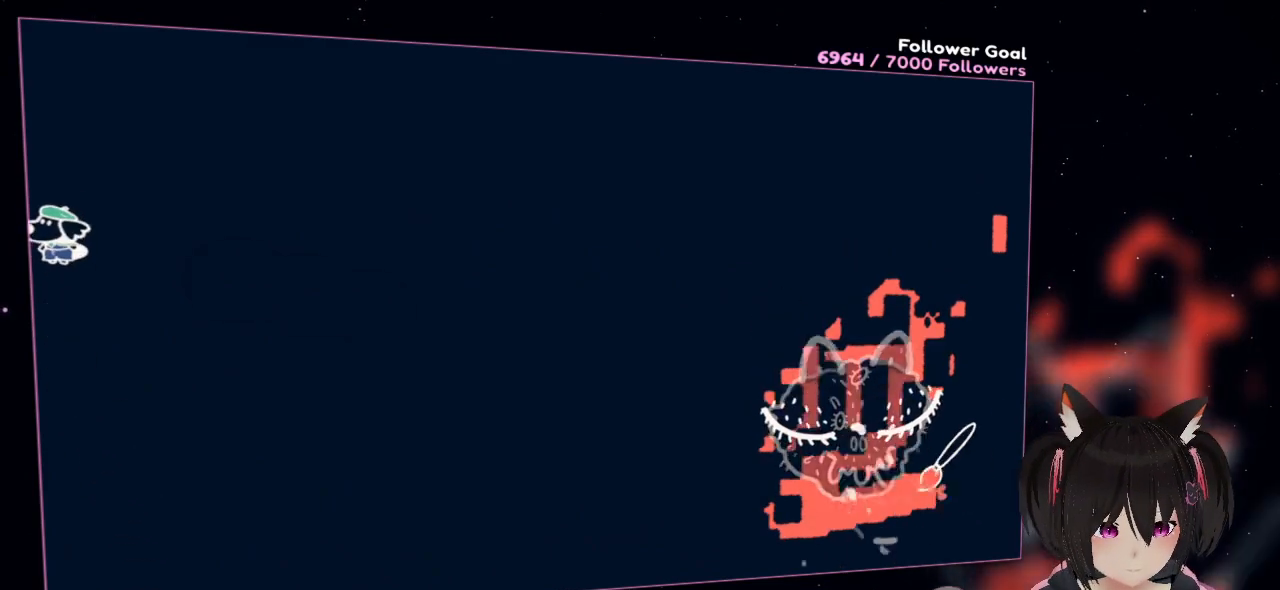
{"buttons": ["R2"], "left_stick": "up", "right_stick": "up", "events": [[200, "right_stick", "down-left"], [467, "right_stick", "up"]]}
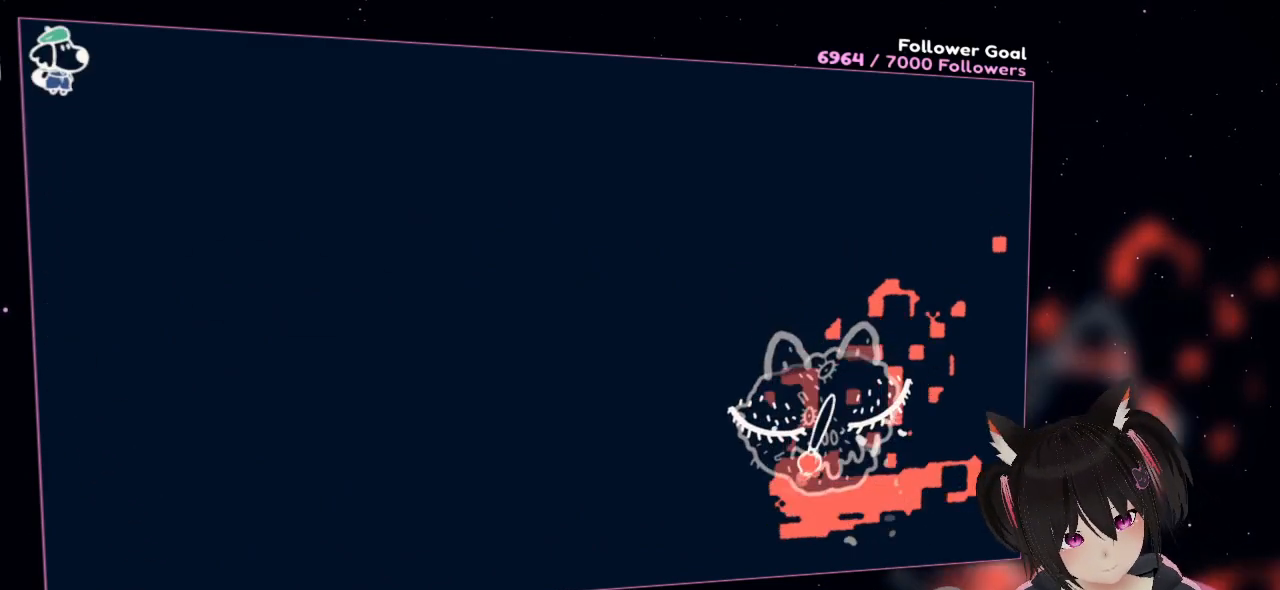
{"buttons": ["R2"], "left_stick": "down", "right_stick": "left", "events": [[67, "right_stick", "right"], [267, "left_stick", "down"], [367, "right_stick", "up-left"], [483, "right_stick", "left"]]}
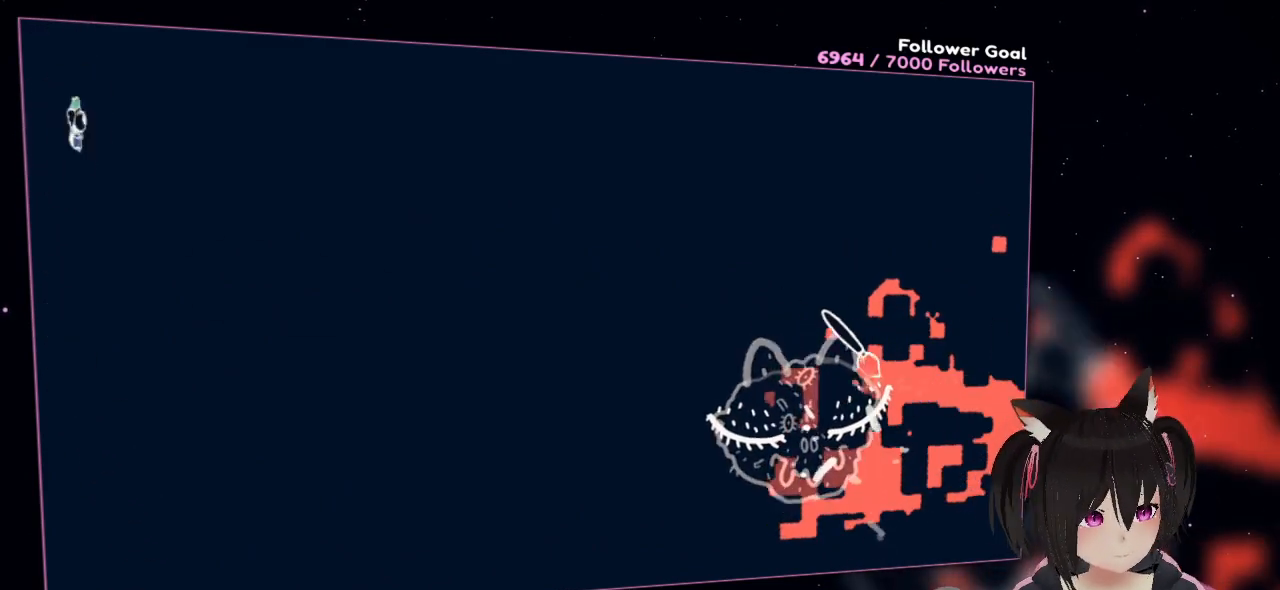
{"buttons": ["R2"], "left_stick": "down-right", "right_stick": "right", "events": [[133, "left_stick", "down-right"], [267, "right_stick", "down"], [333, "right_stick", "down-right"], [467, "right_stick", "right"]]}
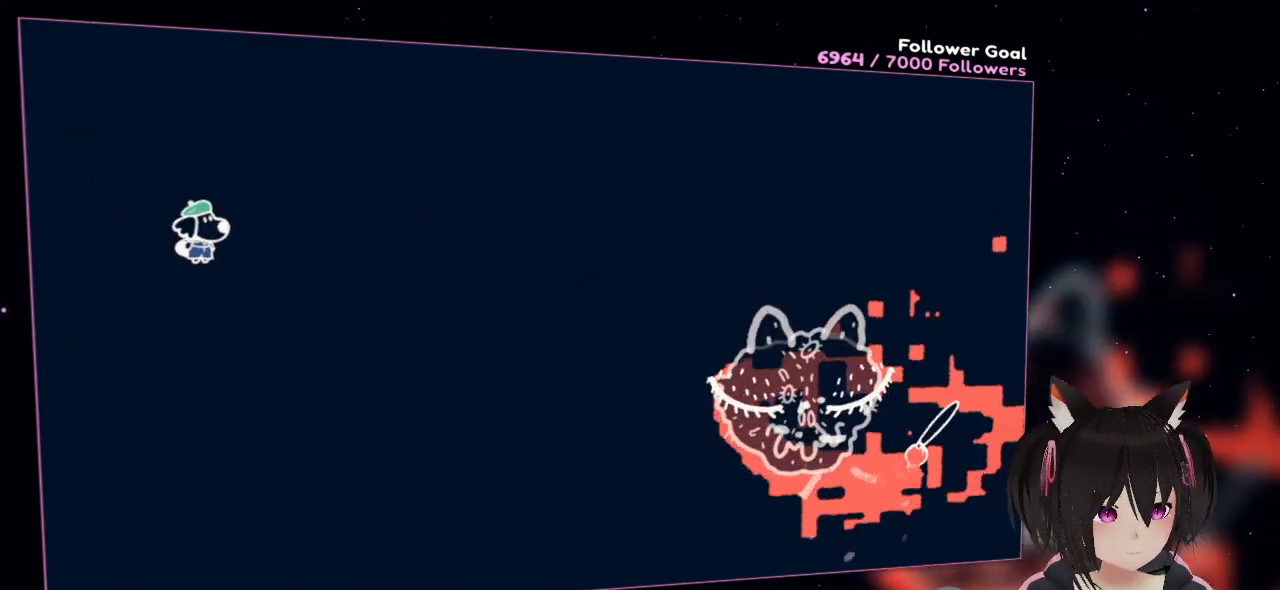
{"buttons": ["R2"], "left_stick": "down", "right_stick": "down-left", "events": [[67, "left_stick", "down"], [67, "right_stick", "up-right"], [233, "right_stick", "up-left"], [333, "right_stick", "left"], [500, "right_stick", "down-left"]]}
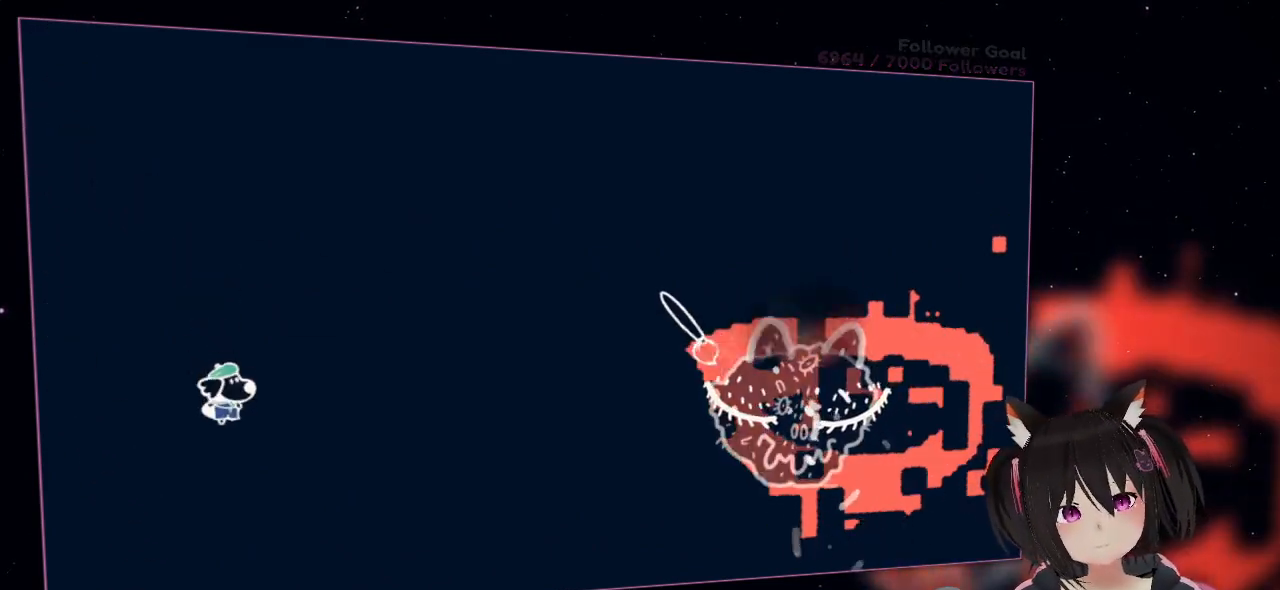
{"buttons": ["R2"], "left_stick": "up-left", "right_stick": "up-right", "events": [[167, "right_stick", "down-right"], [217, "right_stick", "right"], [233, "left_stick", "left"], [300, "left_stick", "up-left"], [400, "right_stick", "up-right"]]}
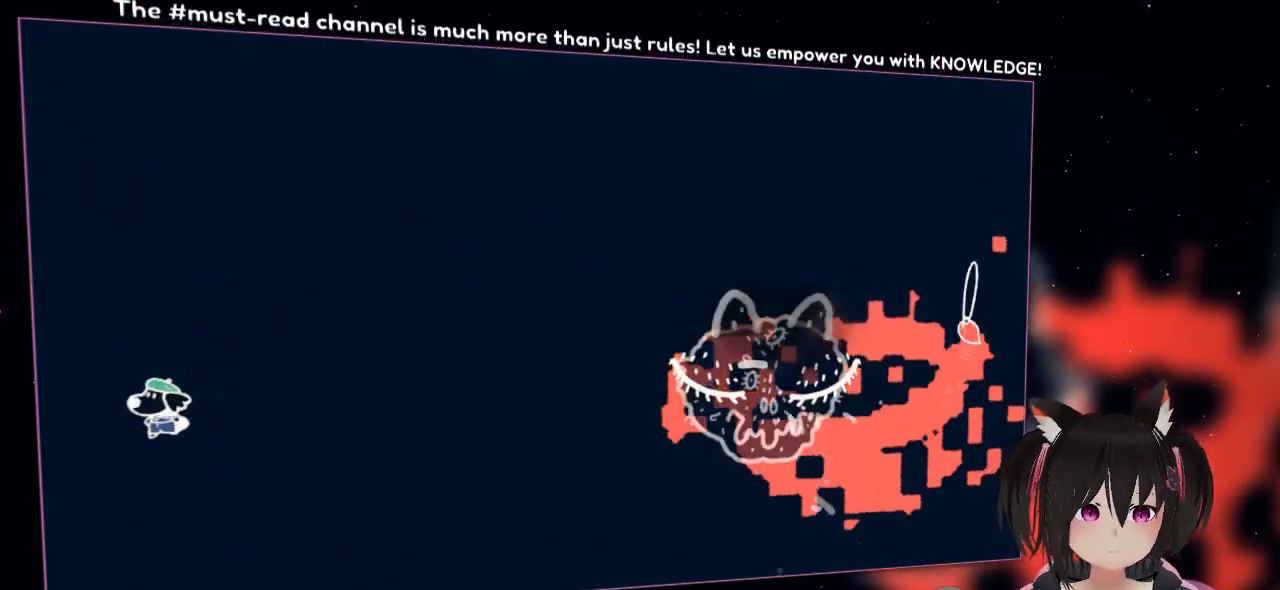
{"buttons": ["R2"], "left_stick": "right", "right_stick": "left", "events": [[100, "right_stick", "left"], [133, "left_stick", "up-right"], [333, "left_stick", "right"]]}
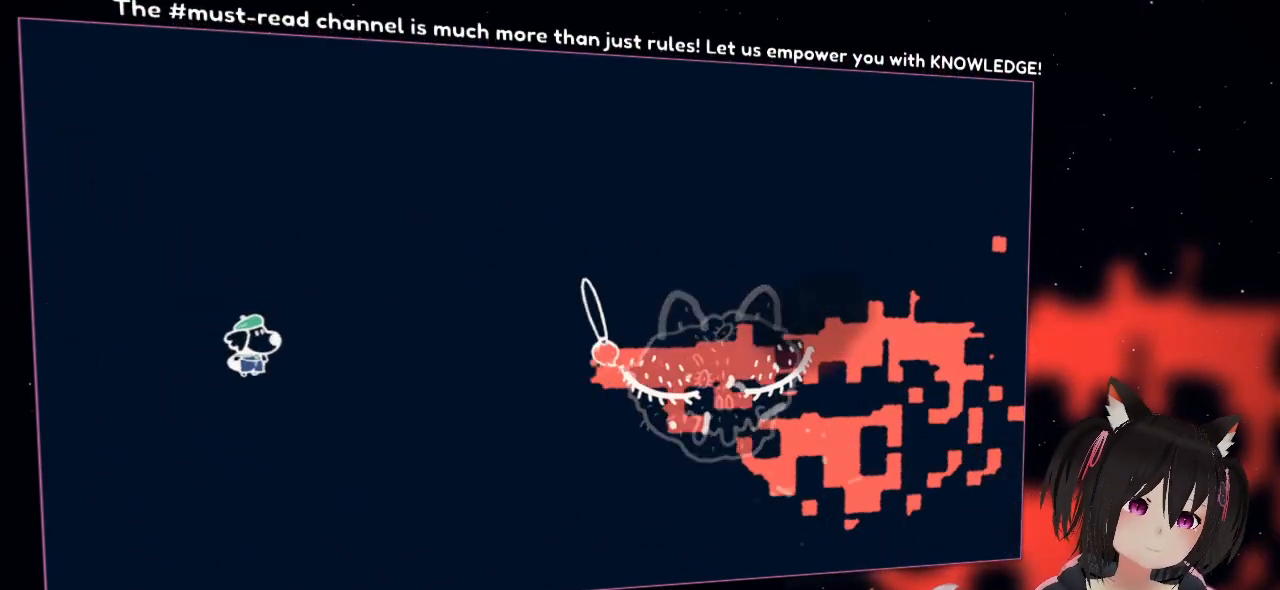
{"buttons": ["R2"], "left_stick": "left", "right_stick": "center", "events": [[133, "right_stick", "right"], [267, "right_stick", "down-right"], [333, "left_stick", "center"], [500, "left_stick", "left"], [500, "right_stick", "center"]]}
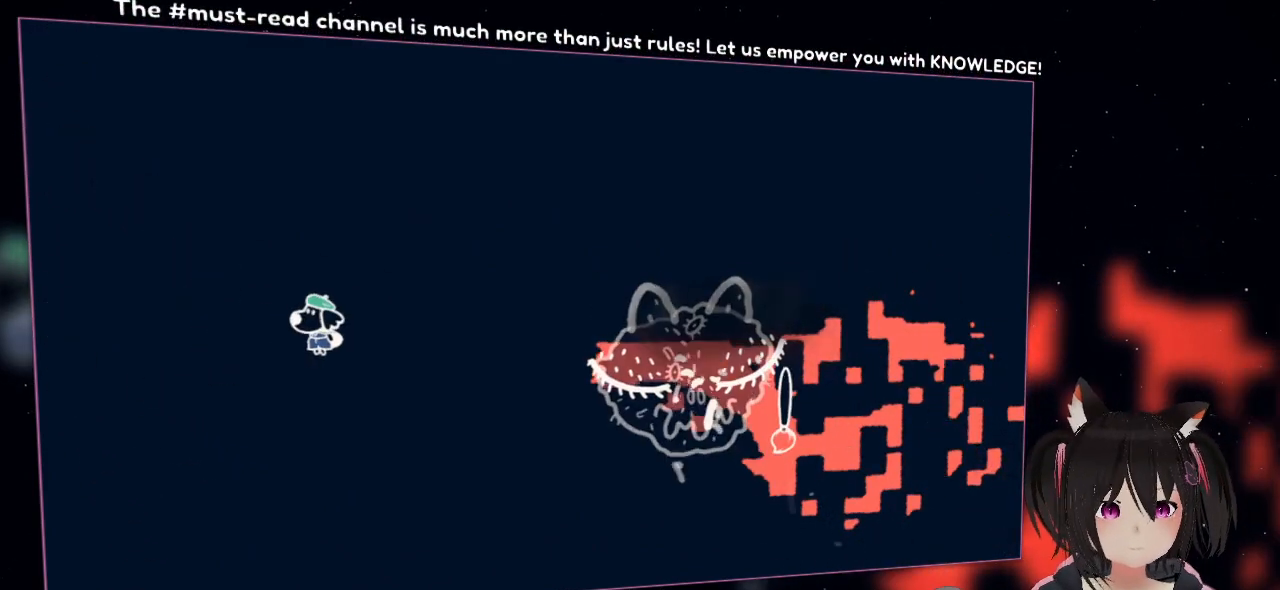
{"buttons": ["R2"], "left_stick": "up-left", "right_stick": "up", "events": [[267, "right_stick", "left"], [433, "left_stick", "up-left"], [467, "right_stick", "up"]]}
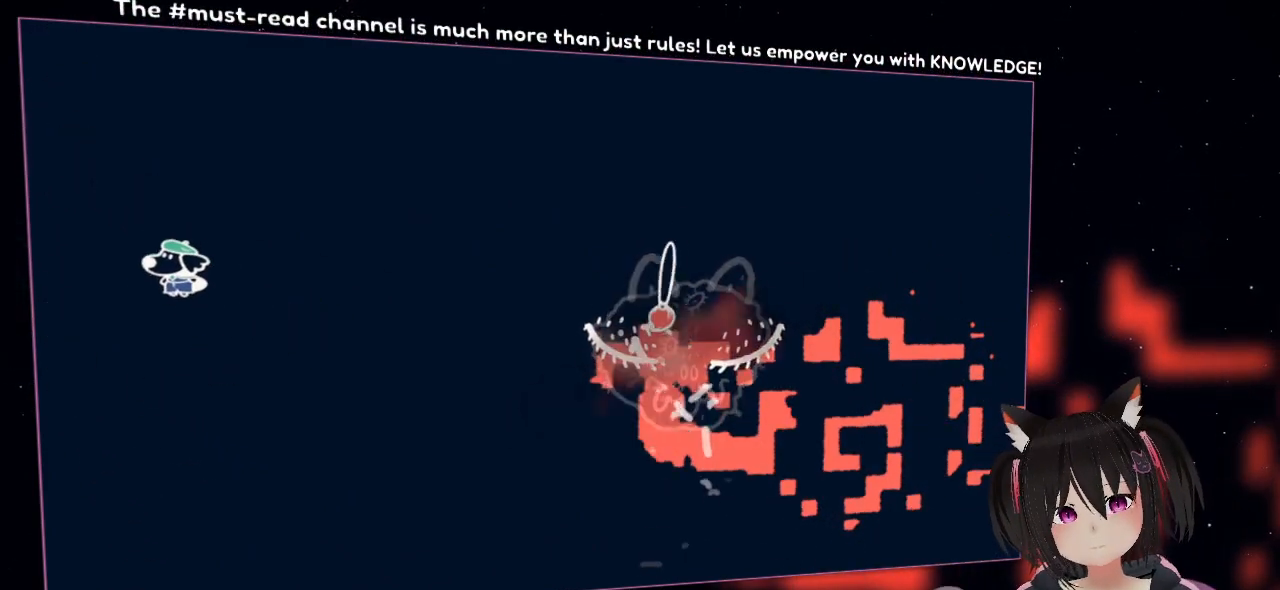
{"buttons": ["R2"], "left_stick": "right", "right_stick": "down-left", "events": [[67, "left_stick", "up"], [167, "left_stick", "up-right"], [167, "right_stick", "right"], [300, "right_stick", "down"], [350, "left_stick", "right"], [367, "right_stick", "down-left"]]}
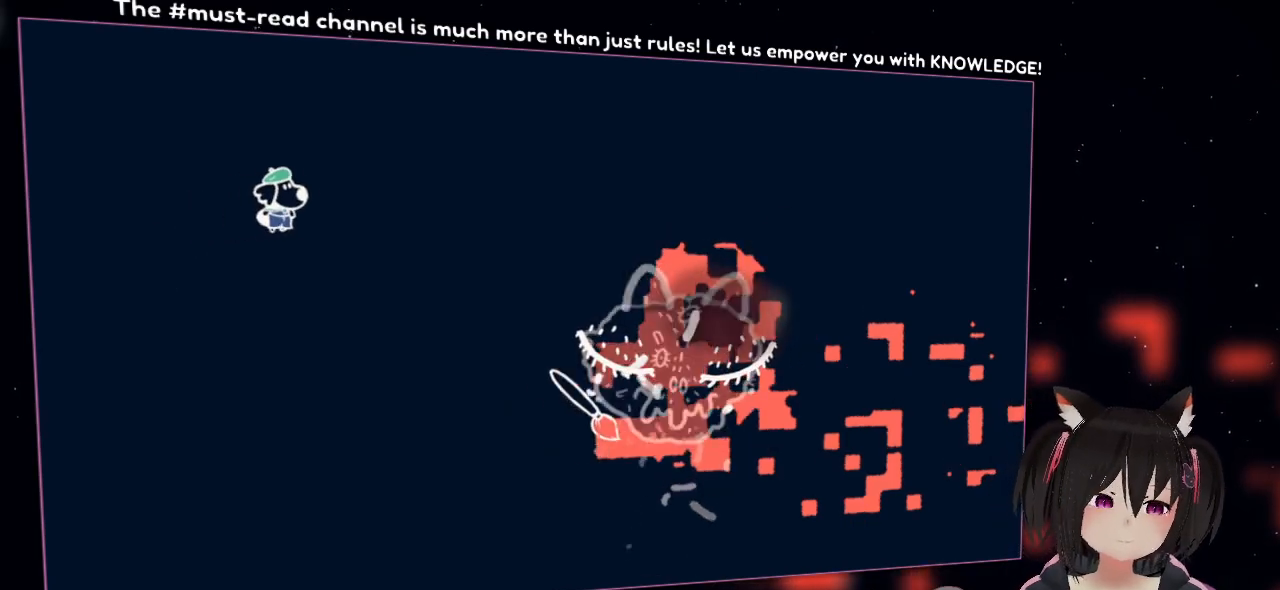
{"buttons": ["R2"], "left_stick": "down", "right_stick": "down-left", "events": [[100, "right_stick", "up-left"], [167, "left_stick", "down-right"], [200, "right_stick", "up-right"], [300, "left_stick", "down"], [333, "right_stick", "down-right"], [467, "right_stick", "down-left"]]}
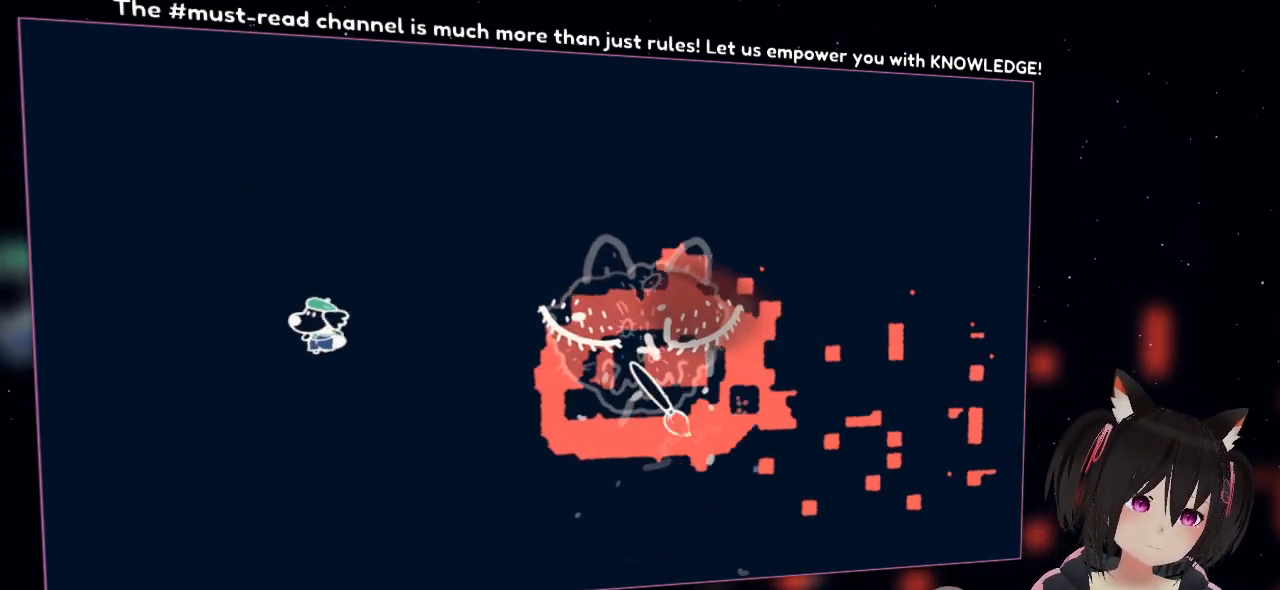
{"buttons": ["R2"], "left_stick": "up-left", "right_stick": "down-right", "events": [[100, "right_stick", "up-left"], [167, "right_stick", "up"], [200, "left_stick", "down-left"], [333, "left_stick", "left"], [367, "right_stick", "right"], [433, "left_stick", "up-left"], [467, "right_stick", "down-right"]]}
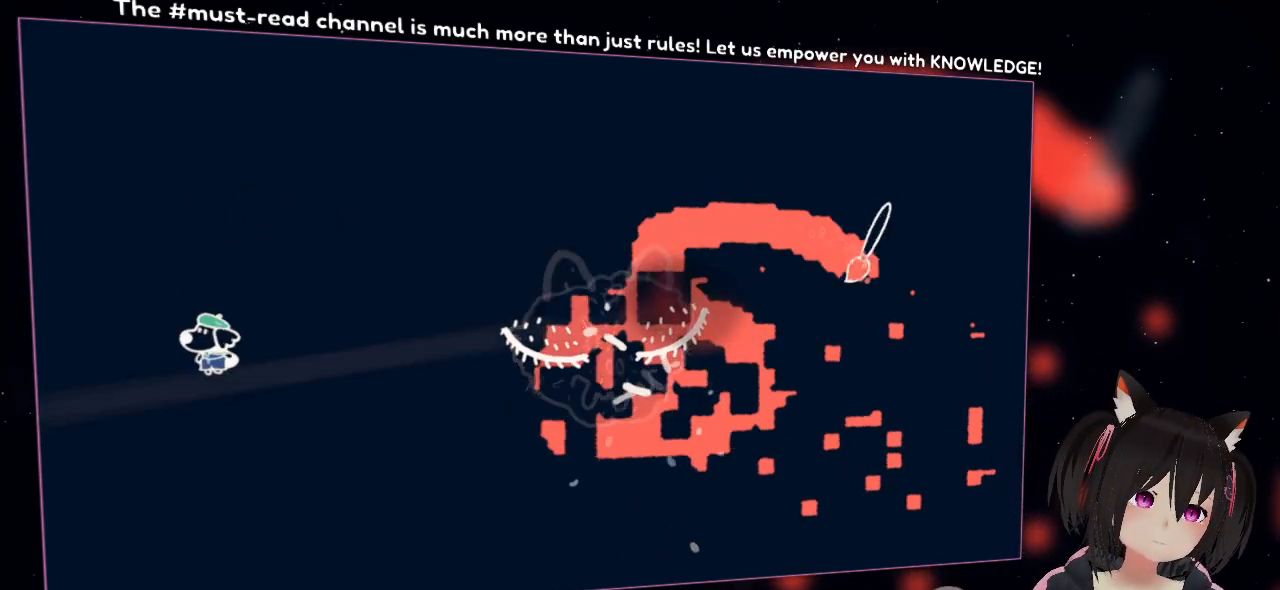
{"buttons": ["R2"], "left_stick": "down-right", "right_stick": "up-left", "events": [[133, "left_stick", "up-right"], [167, "right_stick", "down-left"], [267, "right_stick", "left"], [333, "left_stick", "right"], [367, "right_stick", "up-left"], [467, "left_stick", "down-right"]]}
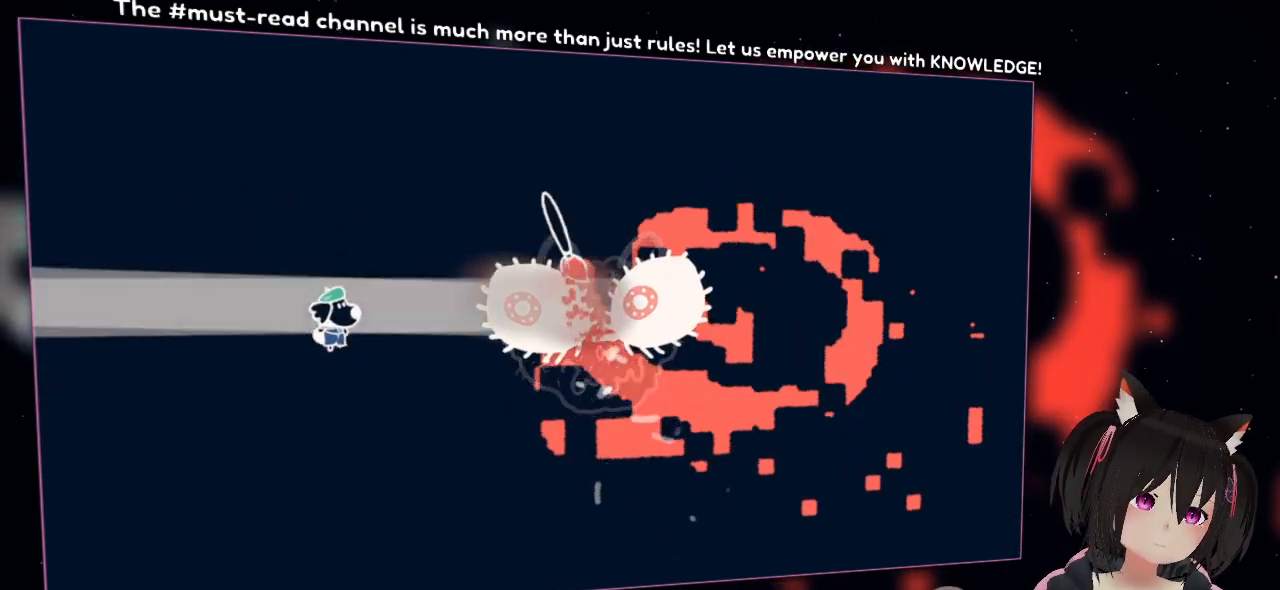
{"buttons": ["R2"], "left_stick": "down-left", "right_stick": "down", "events": [[67, "left_stick", "down"], [133, "right_stick", "up"], [267, "left_stick", "down-left"], [300, "right_stick", "right"], [367, "right_stick", "down-right"], [500, "right_stick", "down"]]}
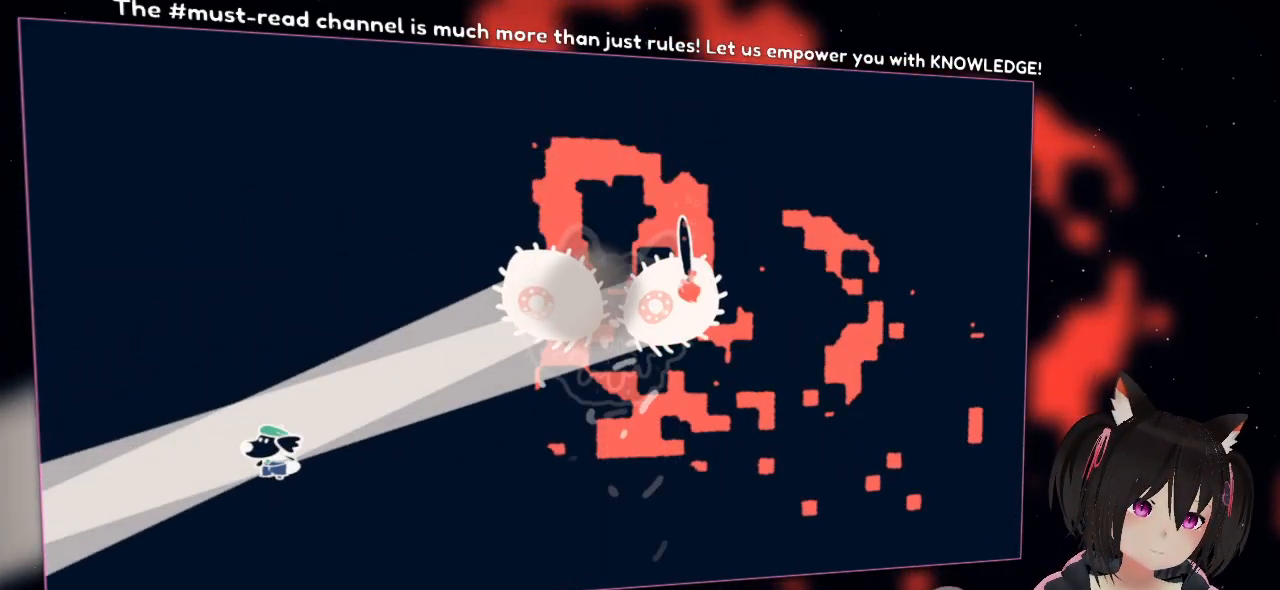
{"buttons": ["R2"], "left_stick": "down-right", "right_stick": "up-right", "events": [[100, "left_stick", "down-right"], [100, "right_stick", "down-left"], [367, "right_stick", "up-left"], [500, "right_stick", "up-right"]]}
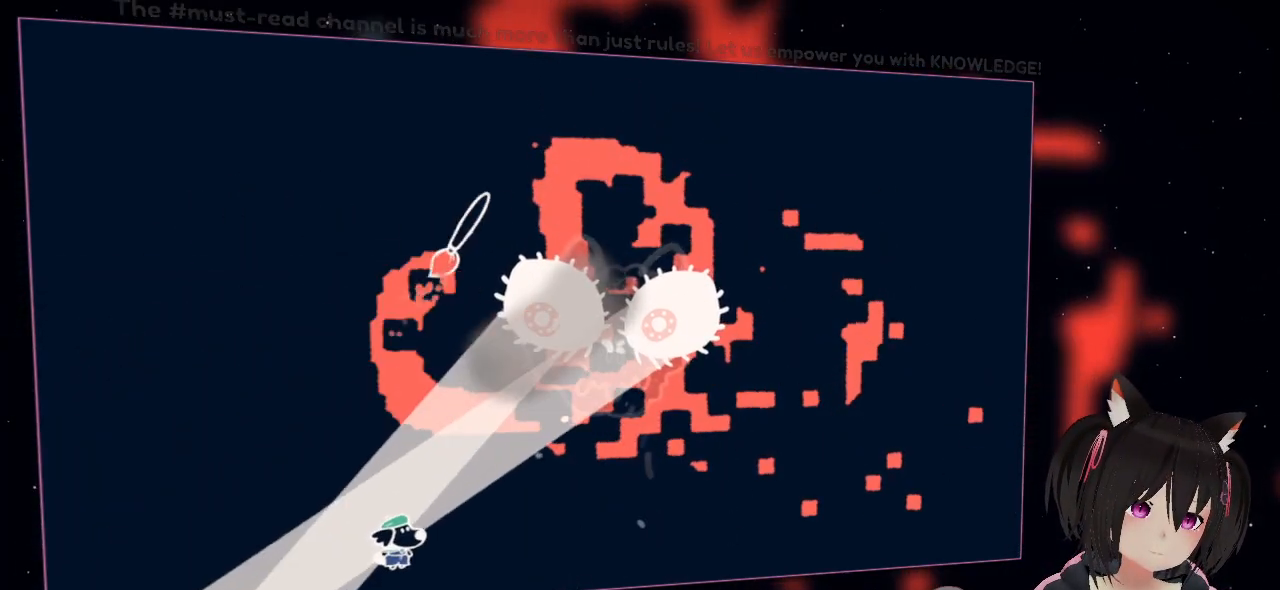
{"buttons": ["R2"], "left_stick": "down-right", "right_stick": "center", "events": [[100, "right_stick", "right"], [200, "right_stick", "down-right"], [300, "right_stick", "down"], [467, "right_stick", "center"]]}
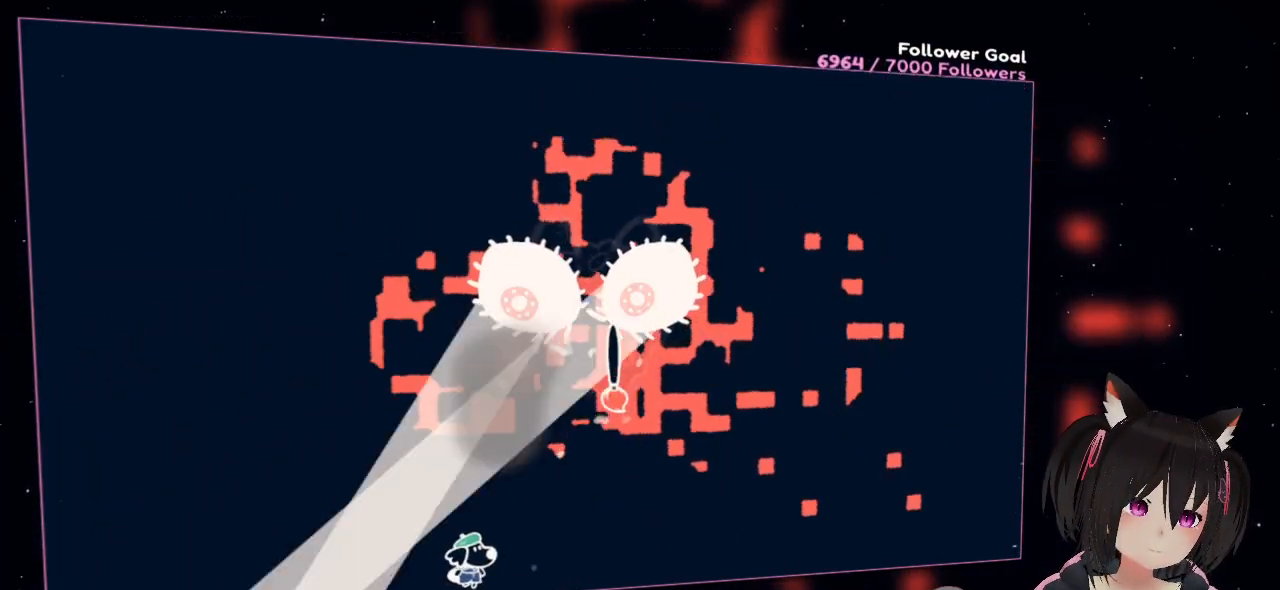
{"buttons": ["R2"], "left_stick": "center", "right_stick": "down", "events": [[233, "right_stick", "up"], [400, "left_stick", "center"], [400, "right_stick", "right"], [467, "right_stick", "down"]]}